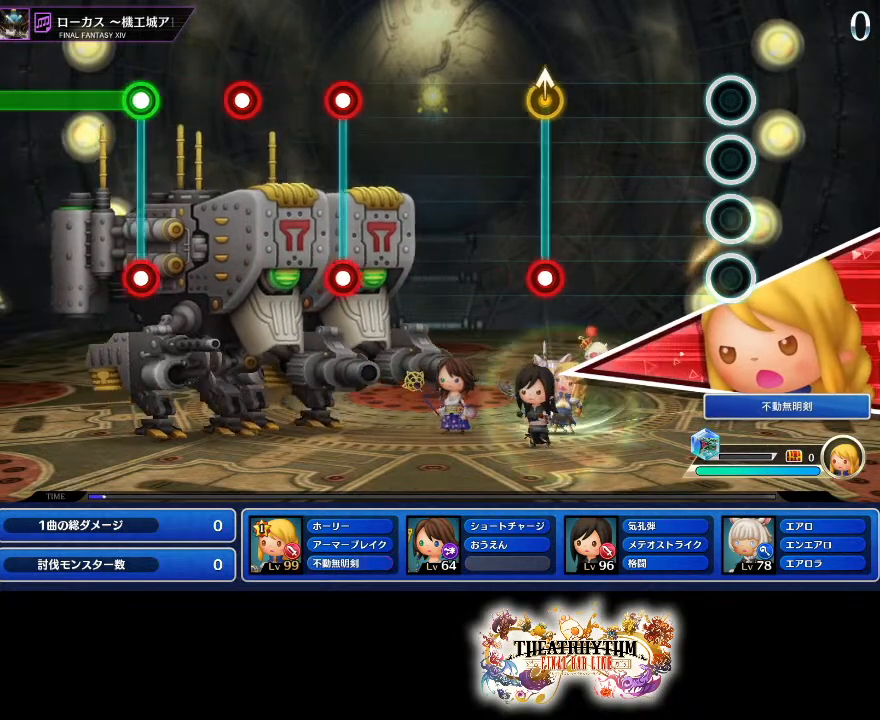
Gameplay with a controller (PlayStation layout); each line is a JSON object with the inputs held at the frame after it. "events" lists button and stick changes between this image and that frame as [ms after this image, input, new state], when the widget could be followed in between. Not read: L1 L3 R1 R3.
{"buttons": ["R2"], "left_stick": "up", "right_stick": "center", "events": [[418, "left_stick", "up"], [434, "R2", "down"]]}
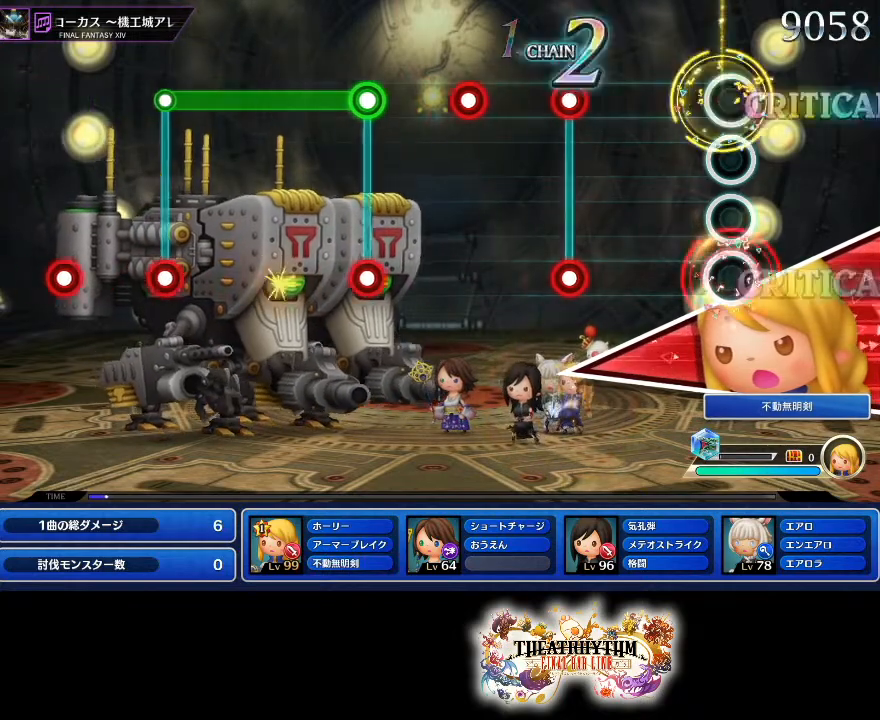
{"buttons": ["R2"], "left_stick": "center", "right_stick": "center", "events": [[33, "left_stick", "center"], [83, "R2", "up"], [434, "R2", "down"]]}
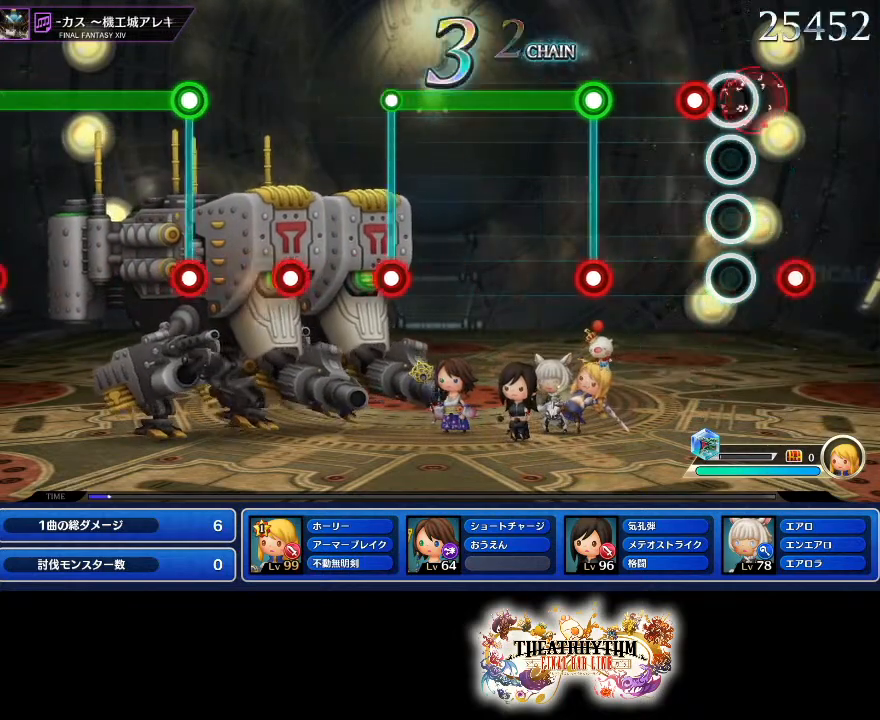
{"buttons": ["L2", "R2"], "left_stick": "center", "right_stick": "center", "events": [[17, "L2", "down"], [134, "L2", "up"], [134, "R2", "up"], [201, "L2", "down"], [317, "L2", "up"], [401, "L2", "down"], [401, "R2", "down"]]}
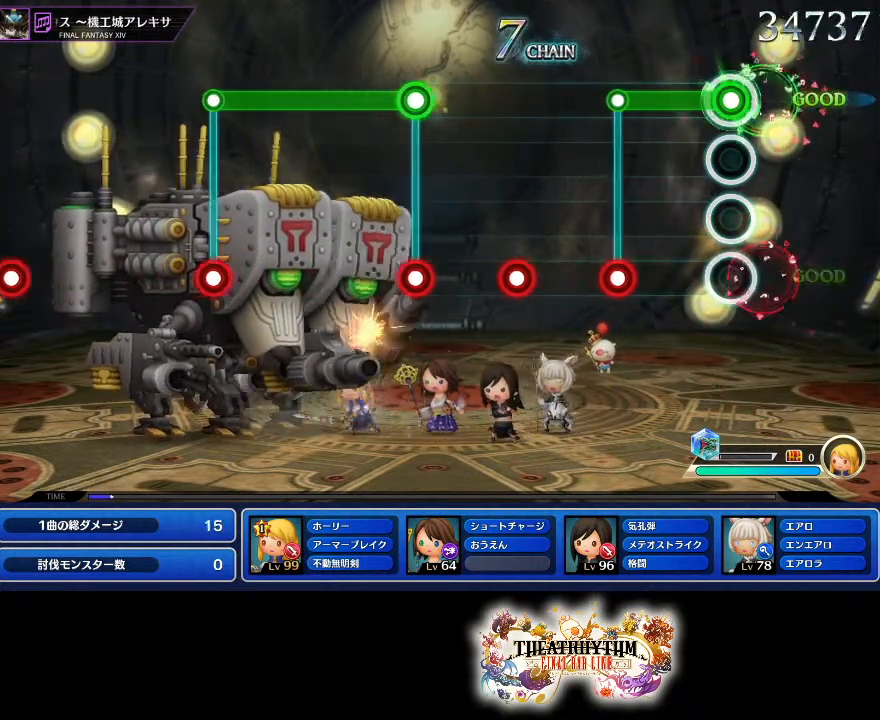
{"buttons": [], "left_stick": "center", "right_stick": "center"}
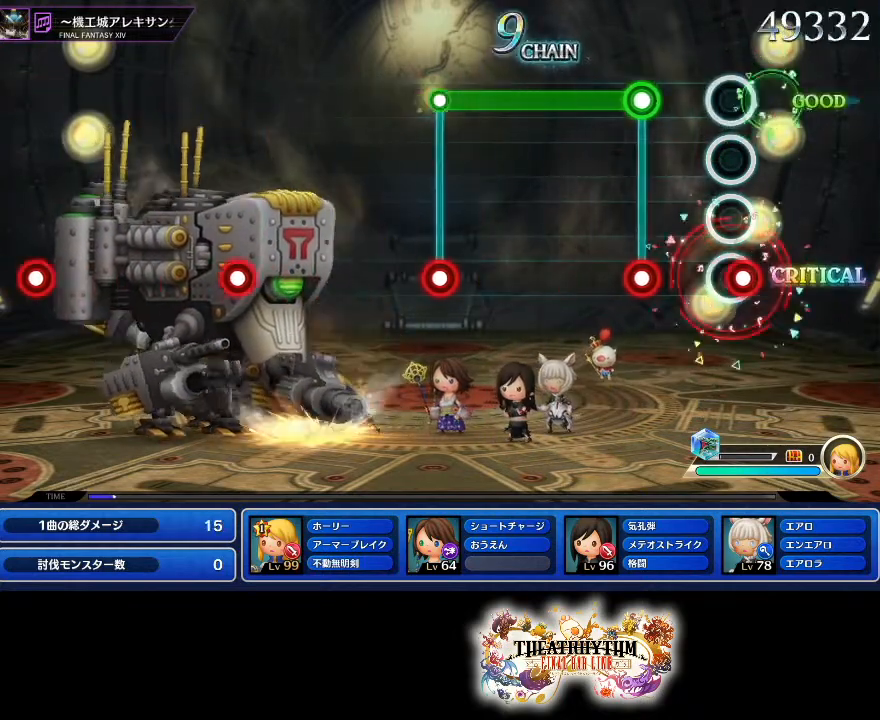
{"buttons": ["R2"], "left_stick": "center", "right_stick": "center"}
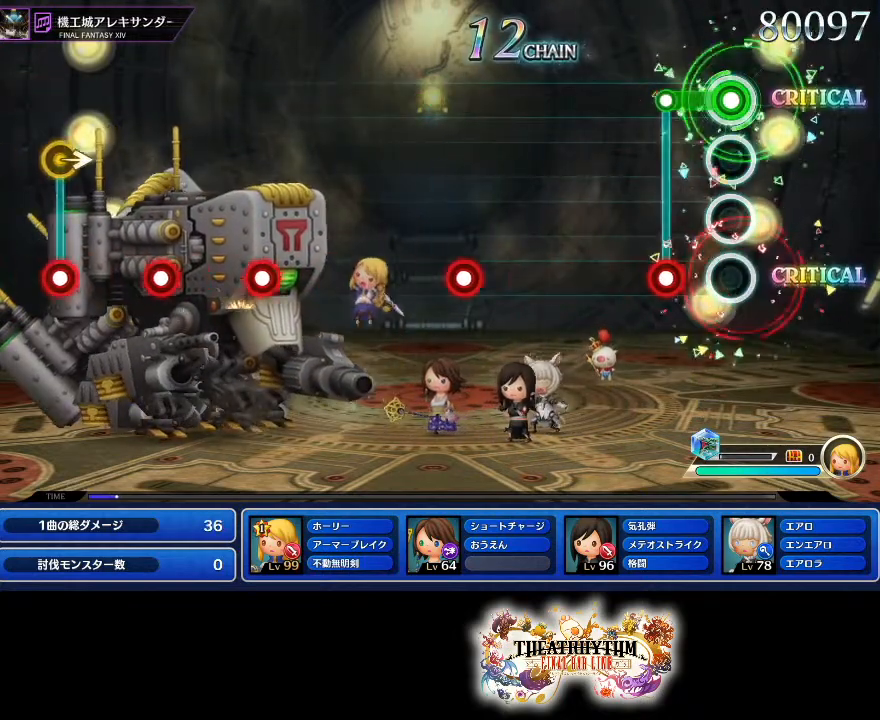
{"buttons": [], "left_stick": "center", "right_stick": "center", "events": [[167, "L2", "down"], [200, "R2", "up"], [267, "L2", "up"]]}
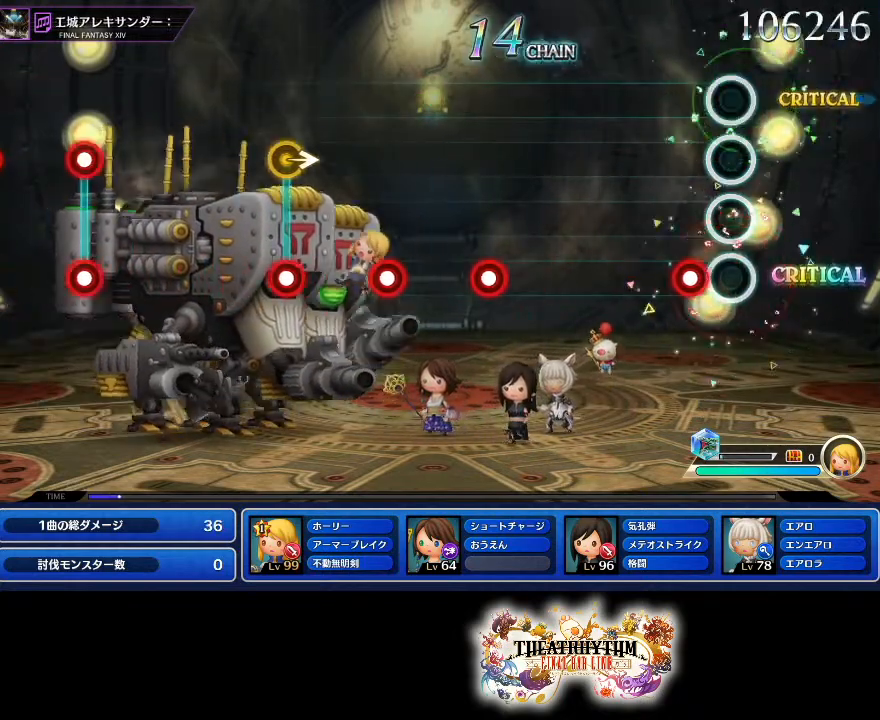
{"buttons": [], "left_stick": "center", "right_stick": "center"}
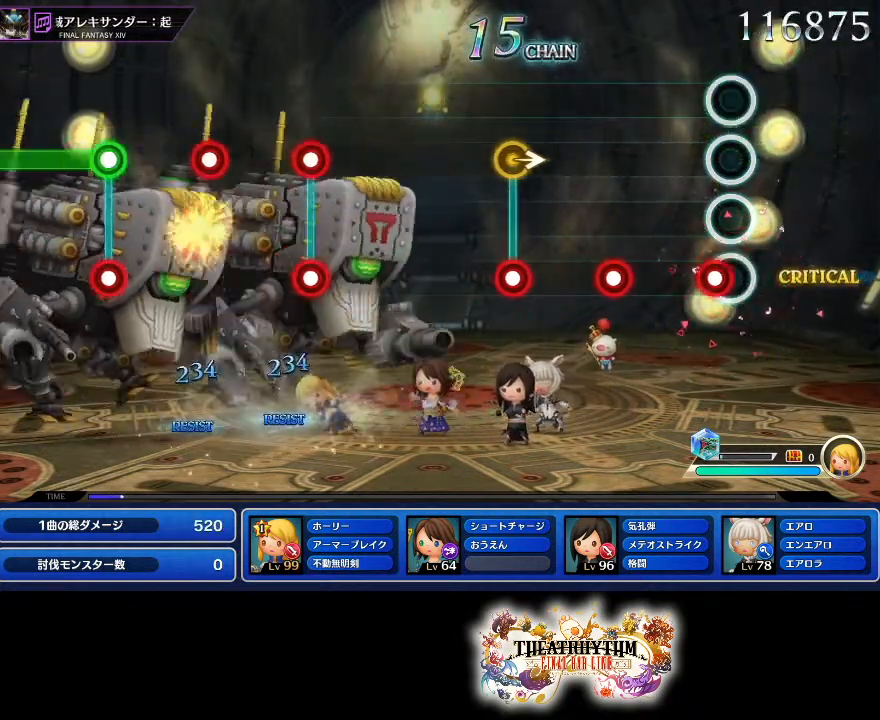
{"buttons": [], "left_stick": "center", "right_stick": "center", "events": [[83, "R2", "down"], [267, "L2", "down"], [317, "R2", "up"], [384, "L2", "up"]]}
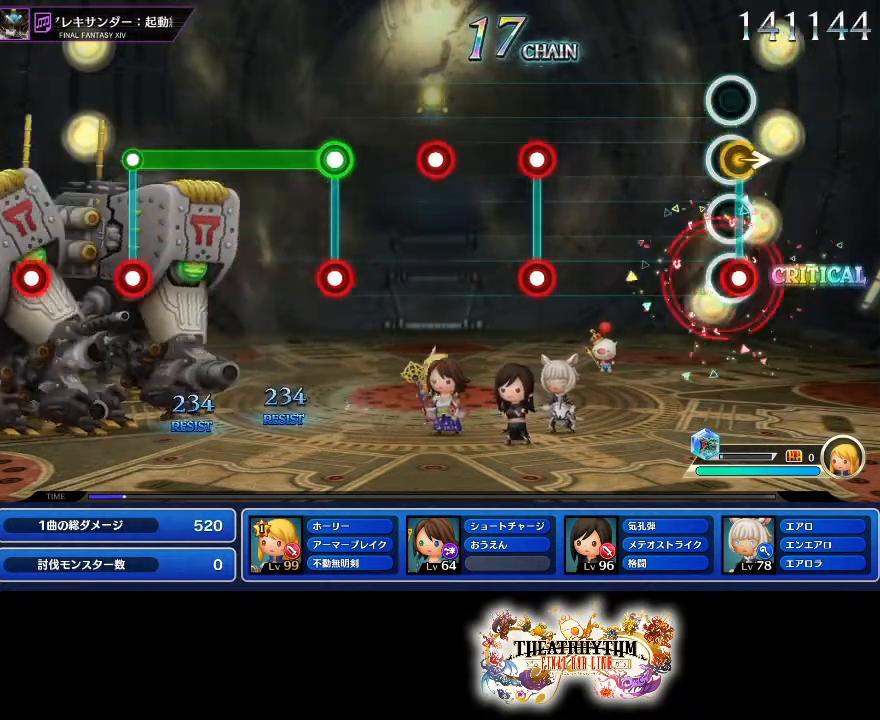
{"buttons": ["L2", "R2"], "left_stick": "center", "right_stick": "center", "events": [[17, "R2", "down"], [17, "left_stick", "right"], [134, "left_stick", "center"], [167, "R2", "up"], [484, "L2", "down"], [484, "R2", "down"]]}
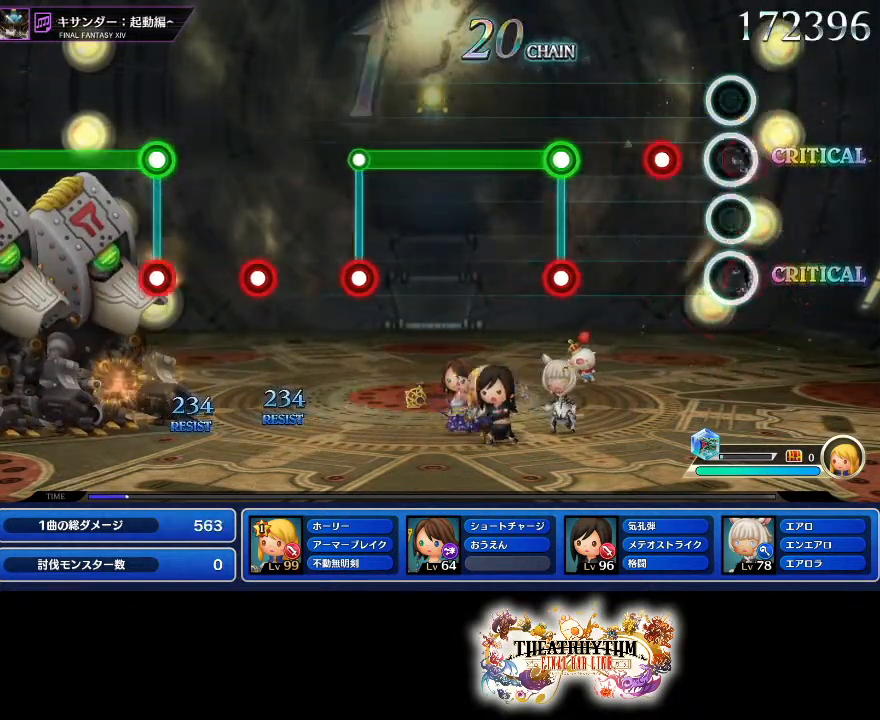
{"buttons": ["L2", "R2"], "left_stick": "center", "right_stick": "center", "events": [[67, "R2", "up"], [100, "L2", "up"], [183, "R2", "down"], [284, "R2", "up"], [434, "L2", "down"], [434, "R2", "down"]]}
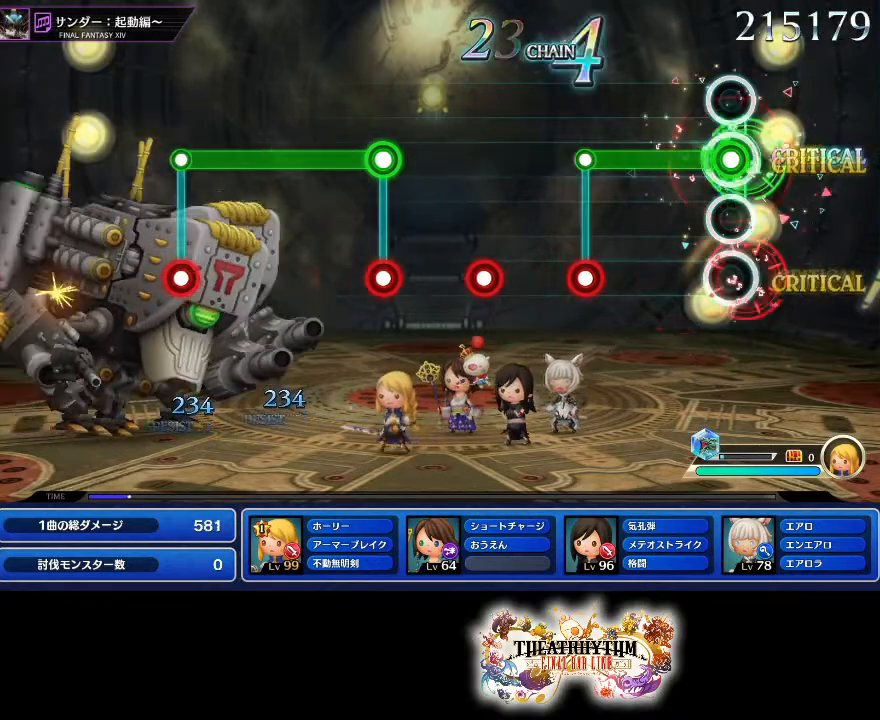
{"buttons": [], "left_stick": "center", "right_stick": "center", "events": [[67, "L2", "up"], [367, "L2", "down"], [384, "R2", "up"], [451, "L2", "up"]]}
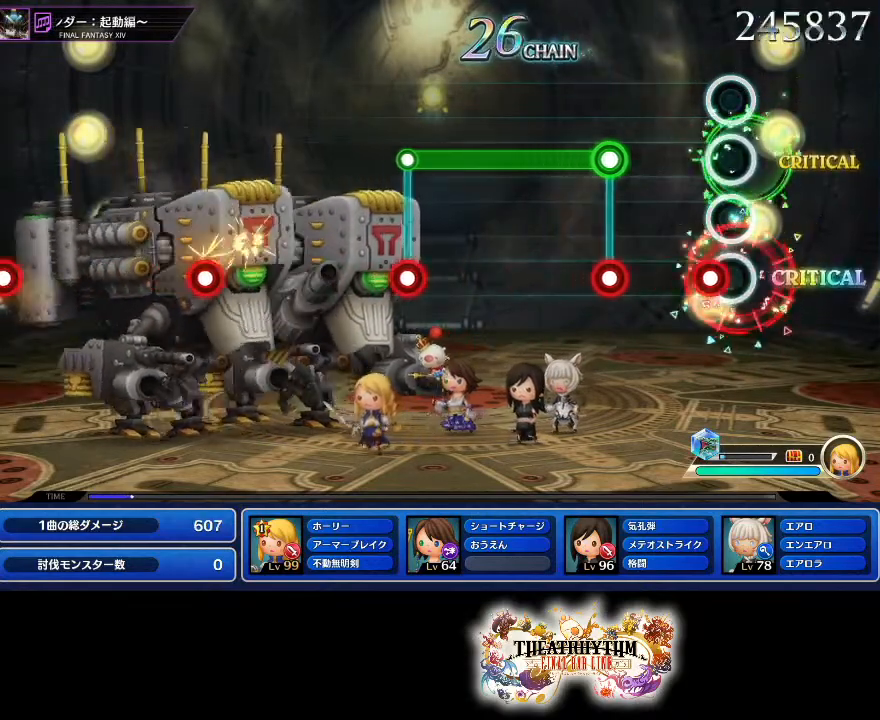
{"buttons": ["R2"], "left_stick": "center", "right_stick": "center"}
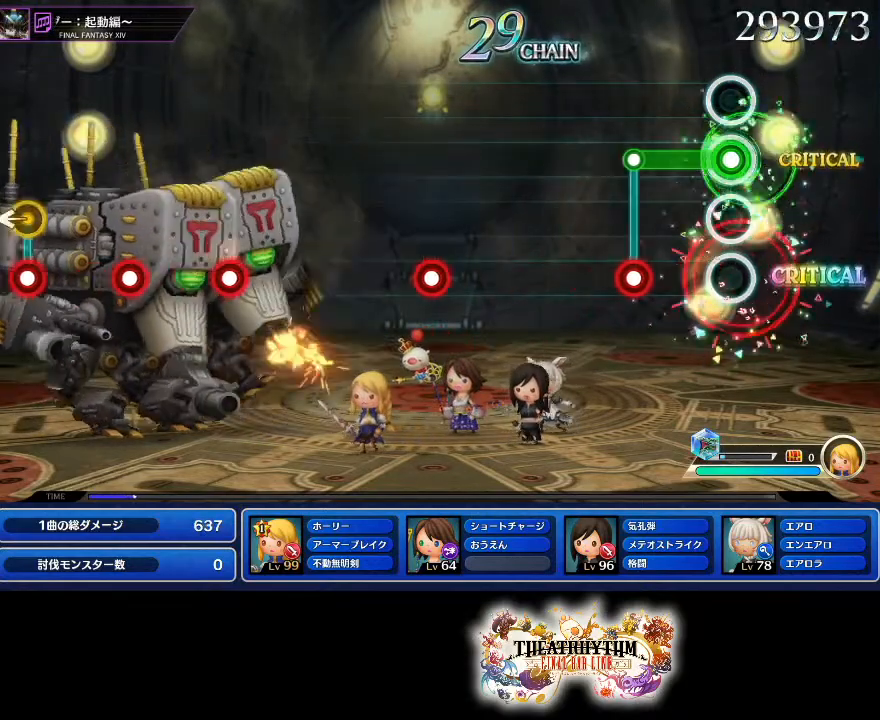
{"buttons": [], "left_stick": "center", "right_stick": "center", "events": [[267, "L2", "down"], [267, "R2", "up"], [367, "L2", "up"]]}
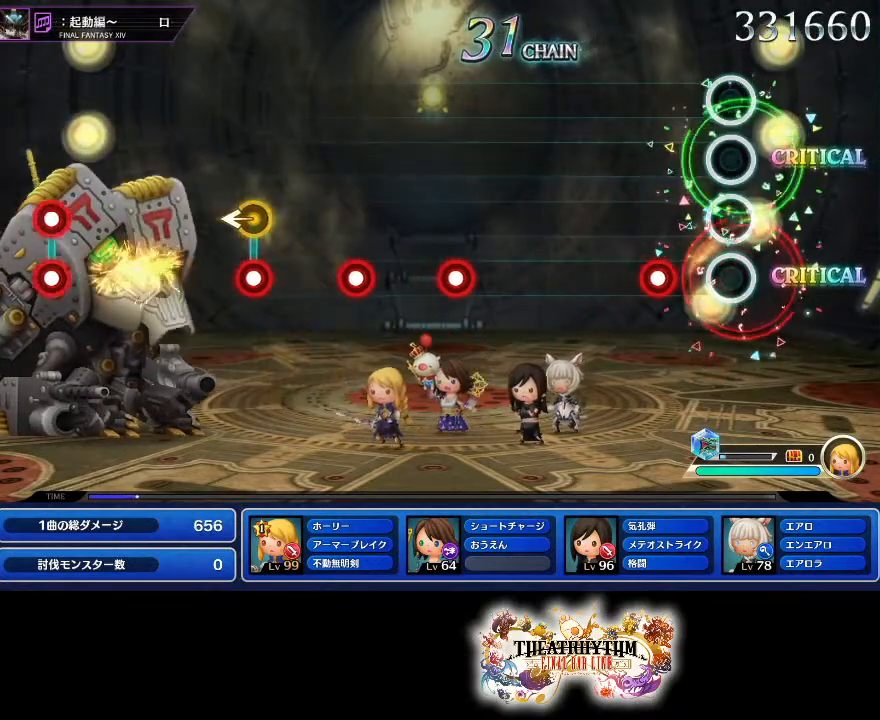
{"buttons": [], "left_stick": "center", "right_stick": "center", "events": [[217, "R2", "down"], [317, "R2", "up"]]}
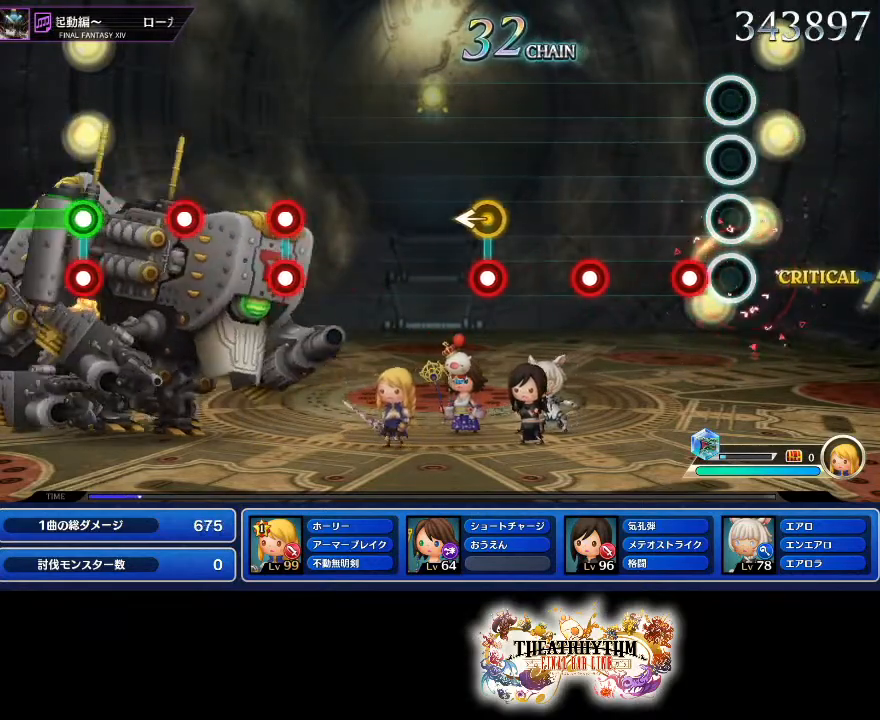
{"buttons": [], "left_stick": "center", "right_stick": "center"}
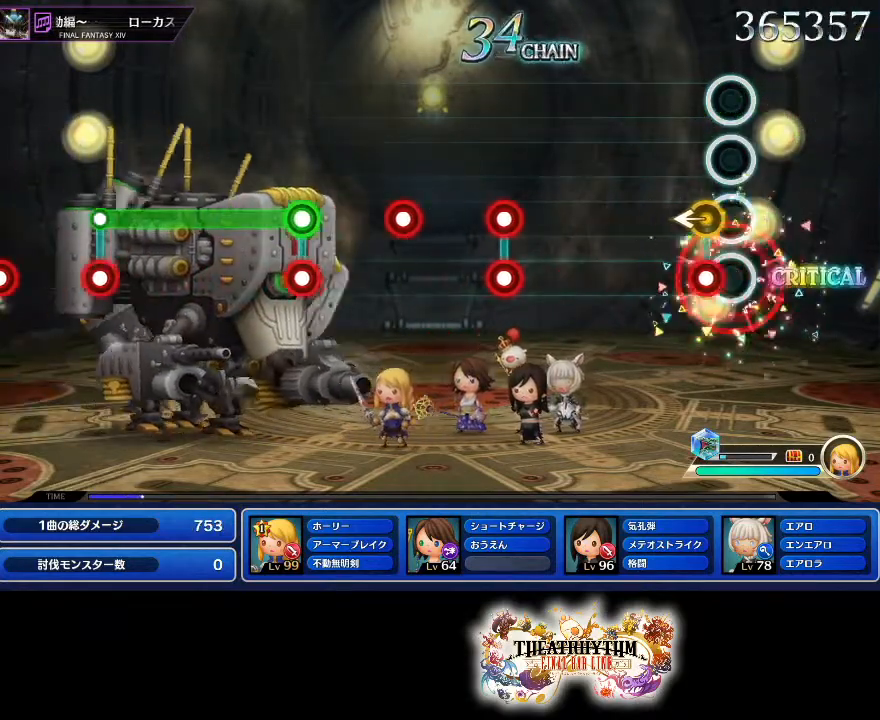
{"buttons": [], "left_stick": "center", "right_stick": "center", "events": [[50, "left_stick", "left"], [83, "R2", "down"], [150, "left_stick", "center"], [234, "R2", "up"]]}